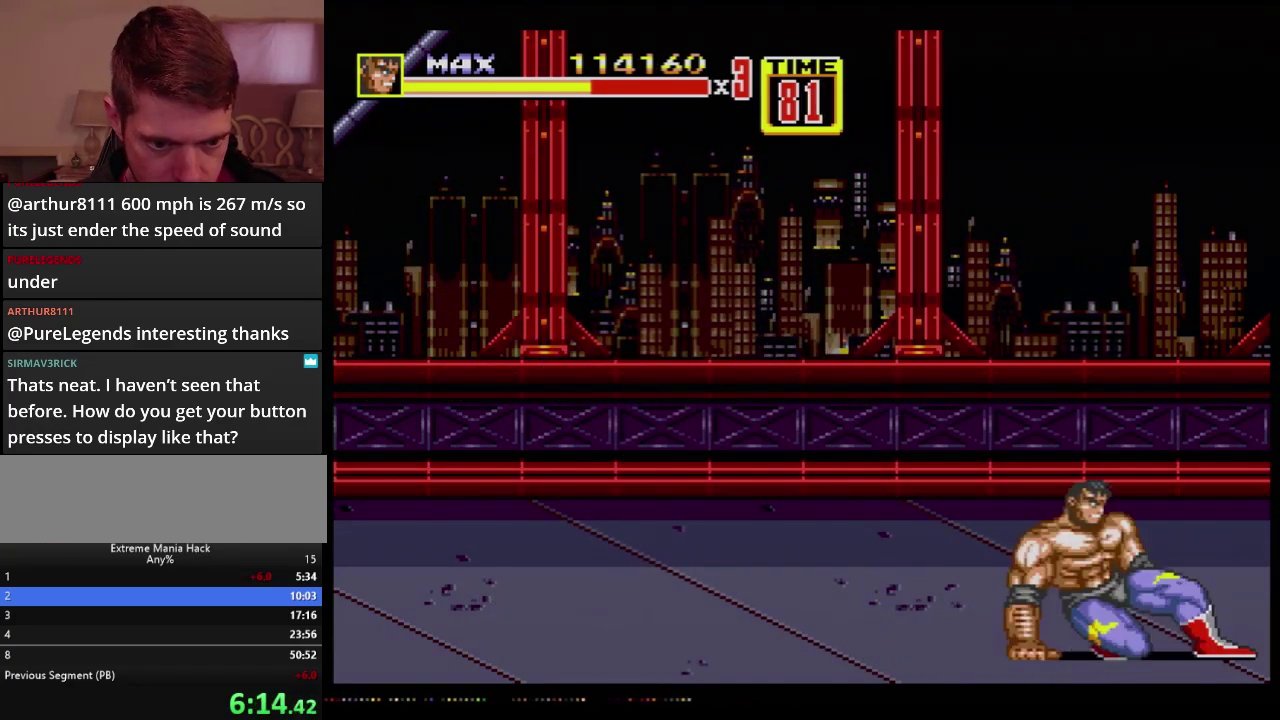
Gameplay with a controller (Xbox layout); each line is a JSON object with the inputs held at the frame after it. "events" lists button and stick changes between this image and that frame as [ms after this image, input, new state], when the widget could be followed in between. Not read: L1 L2 L3 R1 R2 R3.
{"buttons": ["DPAD_RIGHT"], "events": [[16, "DPAD_UP", "down"], [133, "DPAD_RIGHT", "up"], [133, "DPAD_UP", "up"], [467, "DPAD_RIGHT", "down"]]}
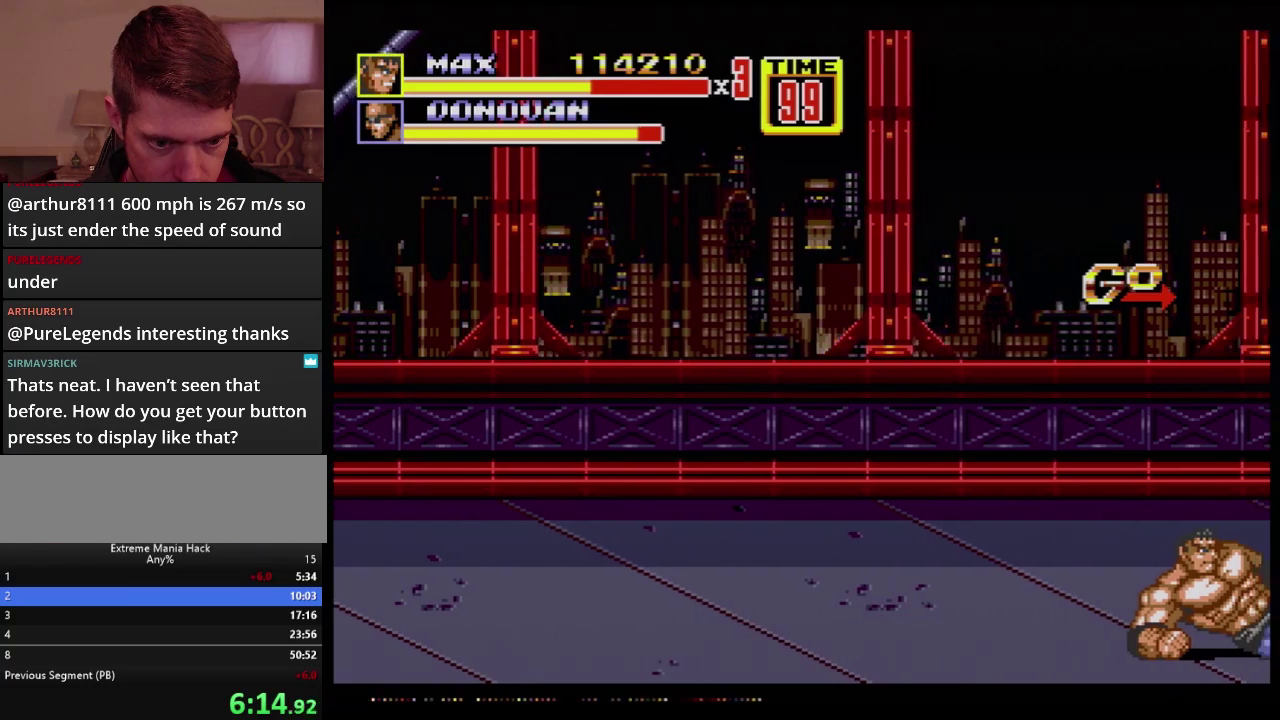
{"buttons": [], "events": [[17, "DPAD_RIGHT", "up"], [84, "DPAD_RIGHT", "down"], [217, "B", "down"], [434, "B", "up"], [434, "DPAD_RIGHT", "up"]]}
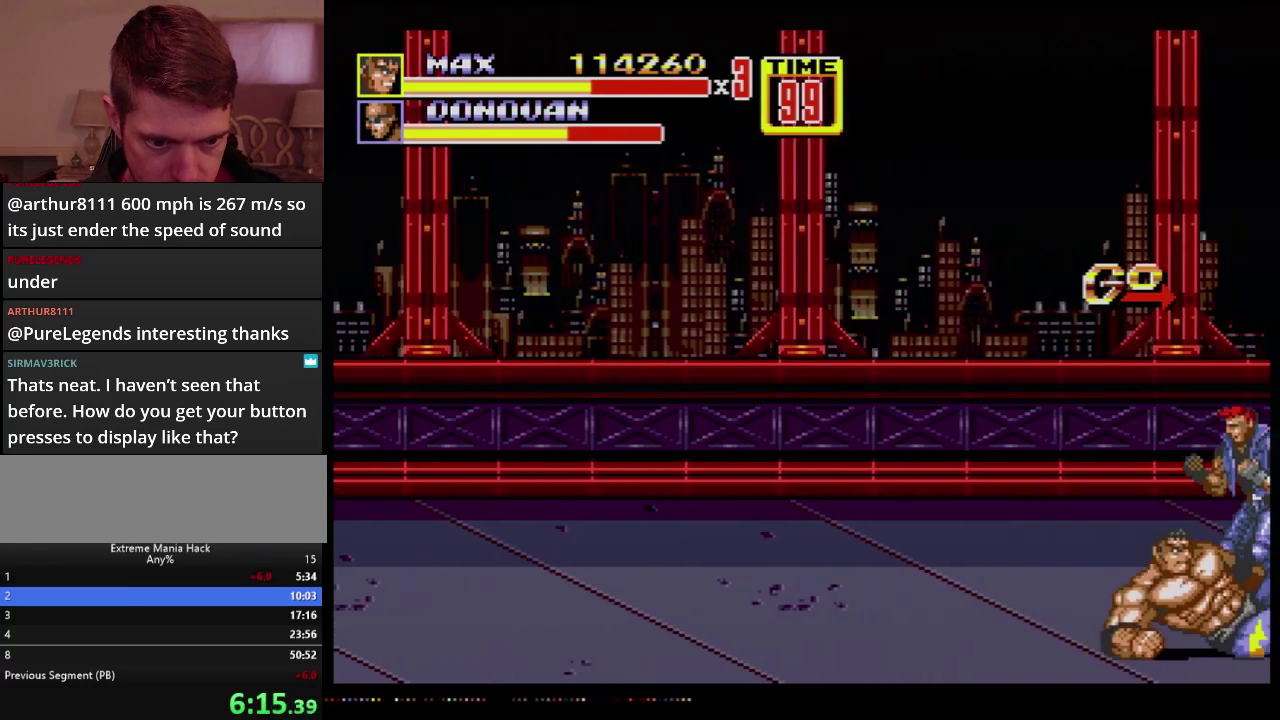
{"buttons": ["B", "DPAD_RIGHT"], "events": [[300, "DPAD_RIGHT", "down"], [483, "B", "down"]]}
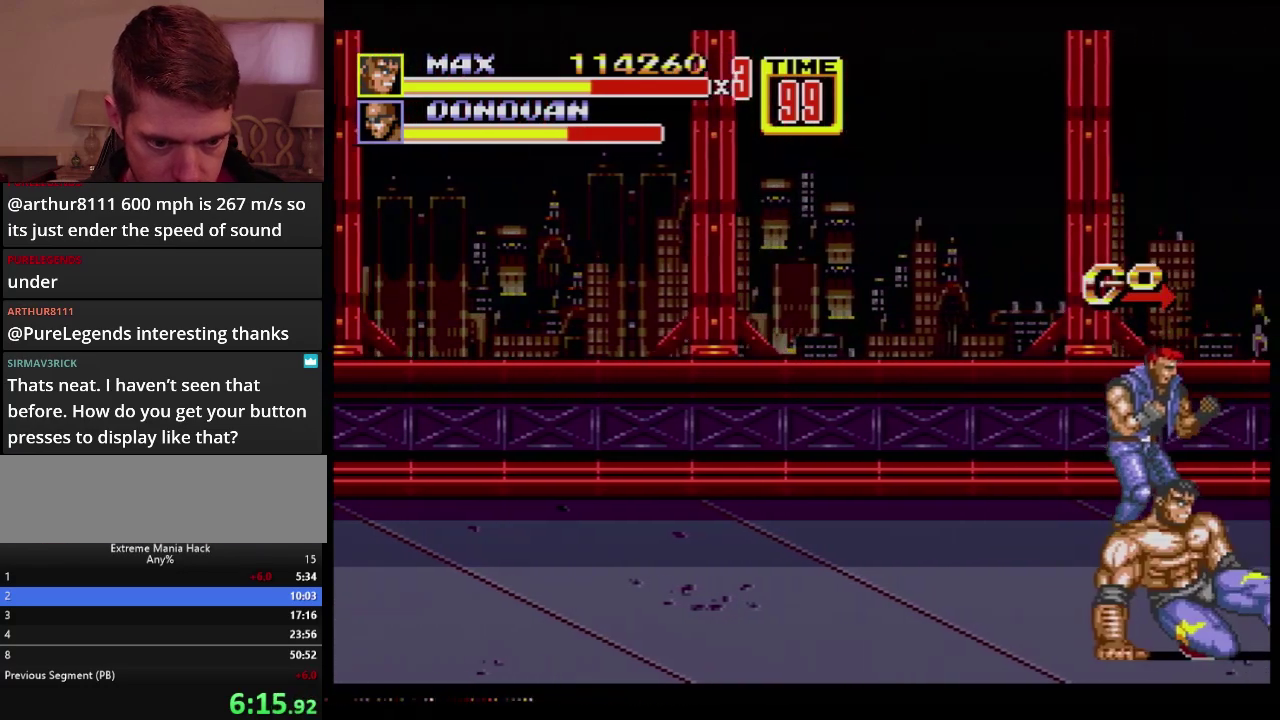
{"buttons": [], "events": [[184, "DPAD_RIGHT", "up"], [501, "B", "up"]]}
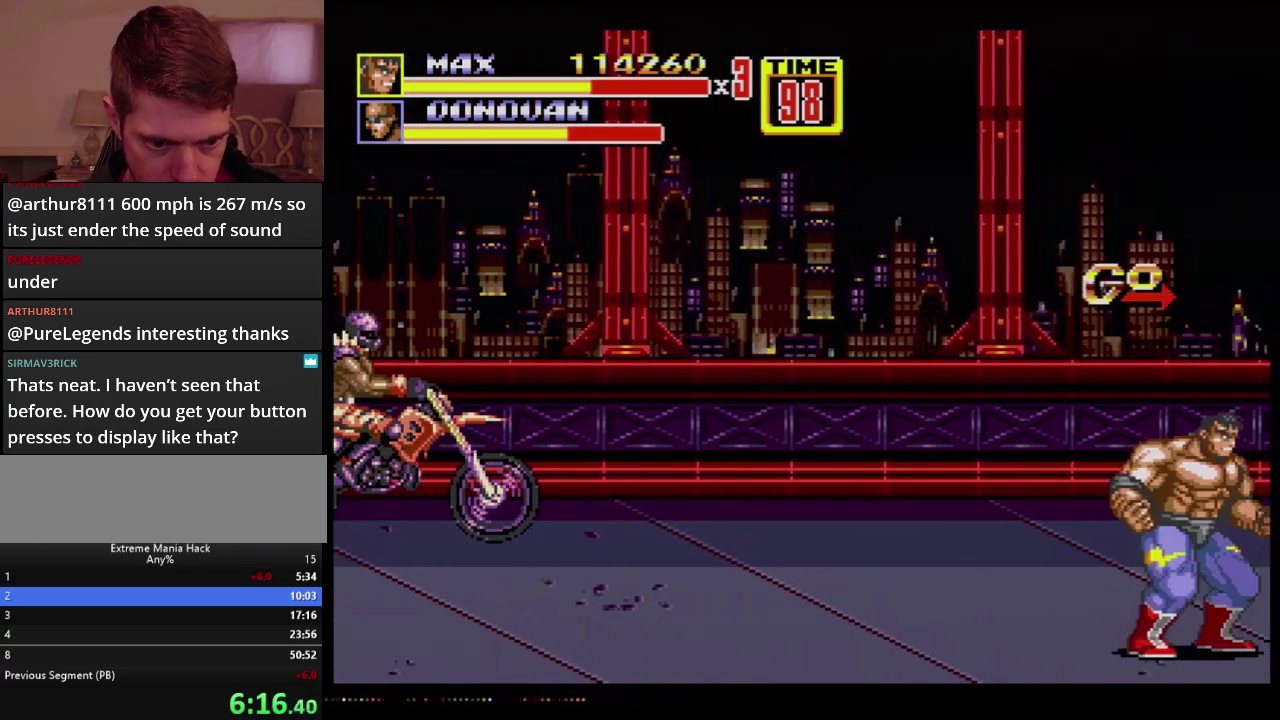
{"buttons": [], "events": [[133, "B", "down"], [400, "B", "up"]]}
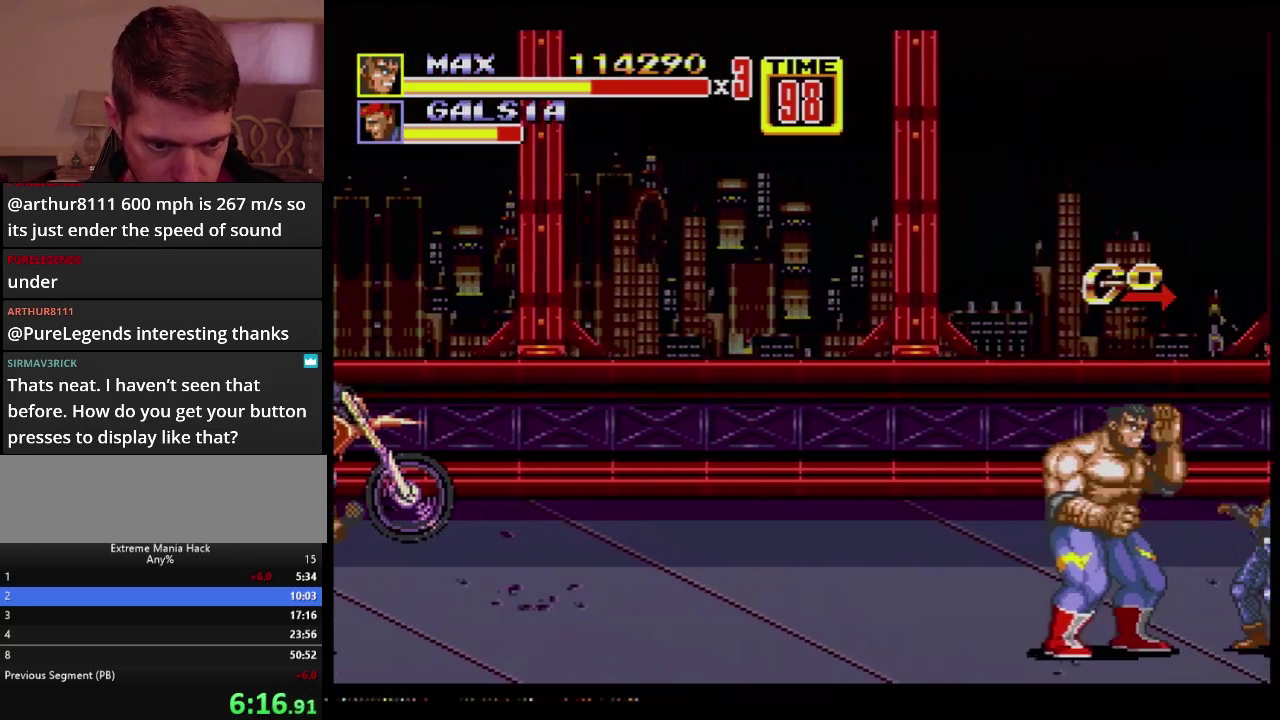
{"buttons": ["B", "DPAD_RIGHT"], "events": [[84, "B", "down"], [134, "B", "up"], [184, "B", "down"], [384, "B", "up"], [501, "B", "down"], [501, "DPAD_RIGHT", "down"]]}
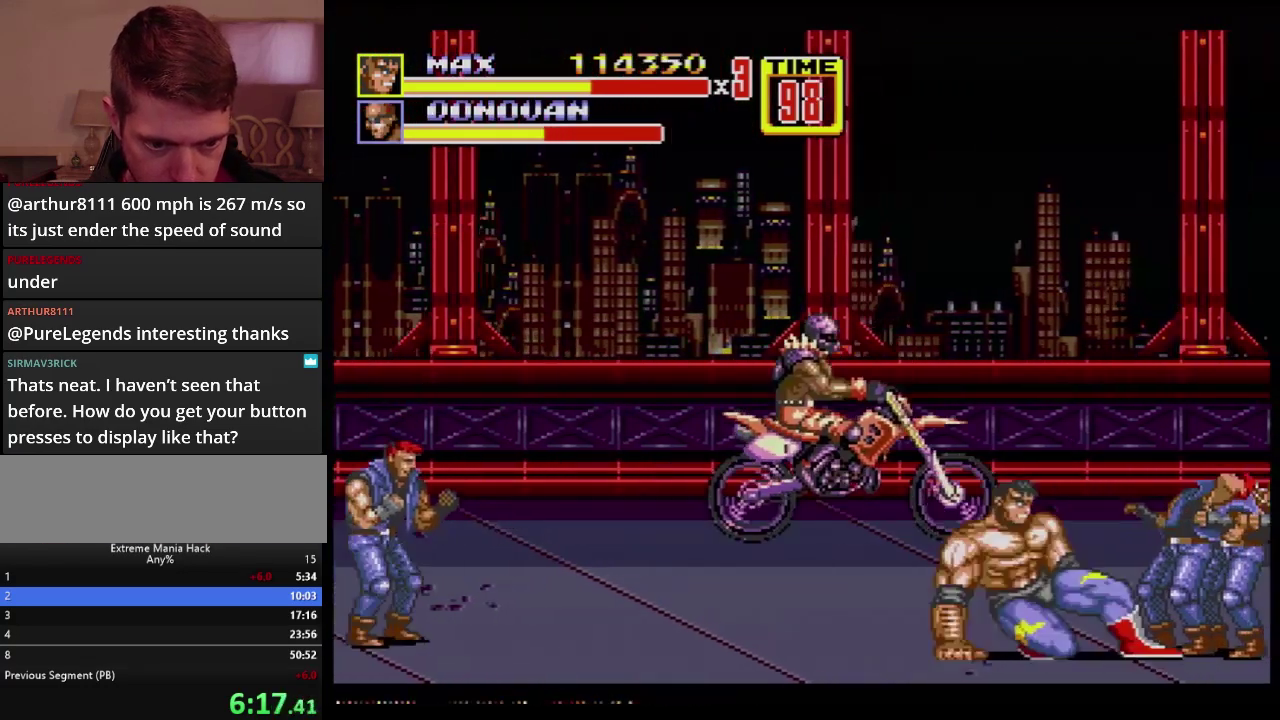
{"buttons": ["B"], "events": [[367, "DPAD_RIGHT", "up"]]}
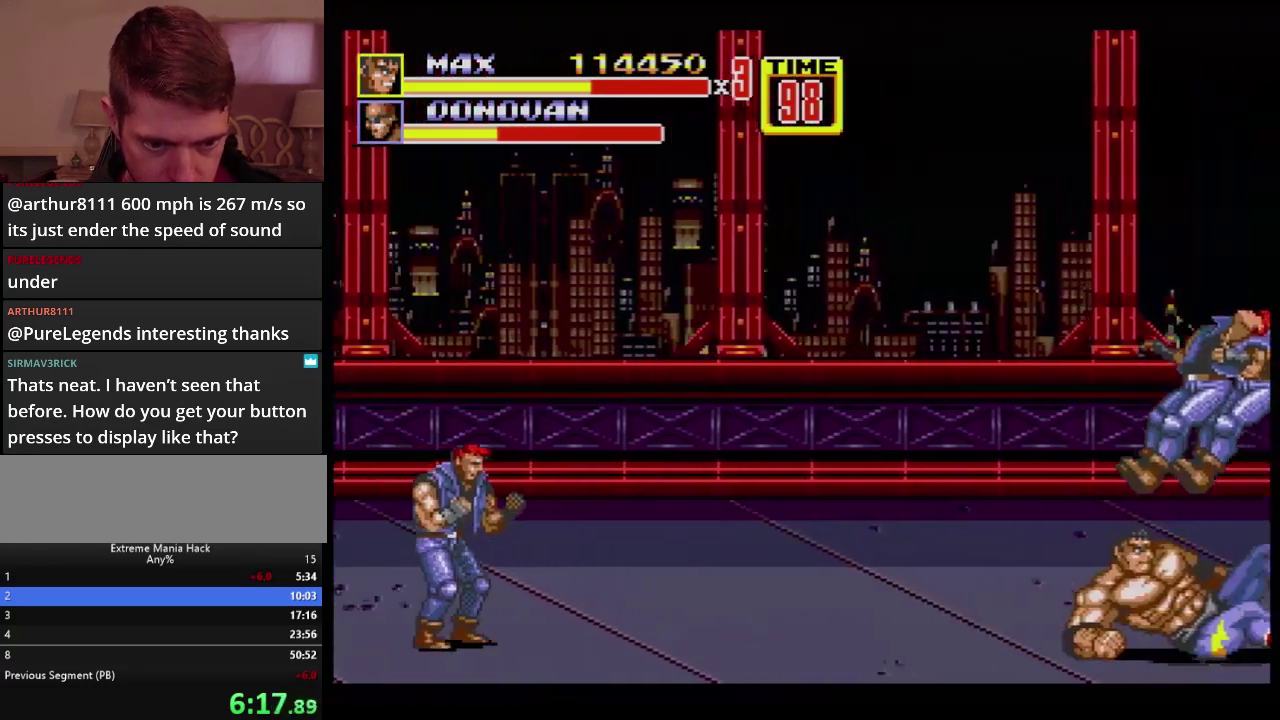
{"buttons": ["DPAD_RIGHT"], "events": [[33, "B", "up"], [384, "C", "down"], [451, "DPAD_RIGHT", "down"], [501, "C", "up"]]}
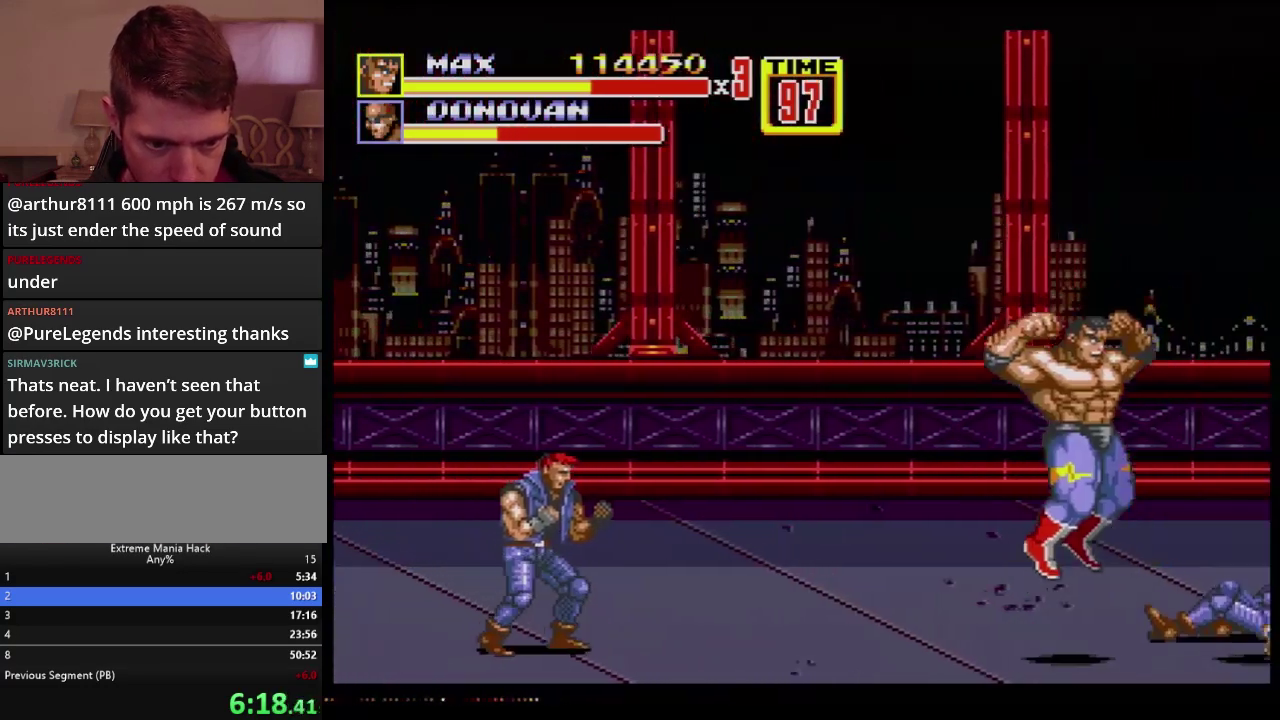
{"buttons": ["B", "DPAD_DOWN", "DPAD_RIGHT"], "events": [[100, "DPAD_RIGHT", "up"], [283, "DPAD_DOWN", "down"], [400, "DPAD_RIGHT", "down"], [450, "B", "down"]]}
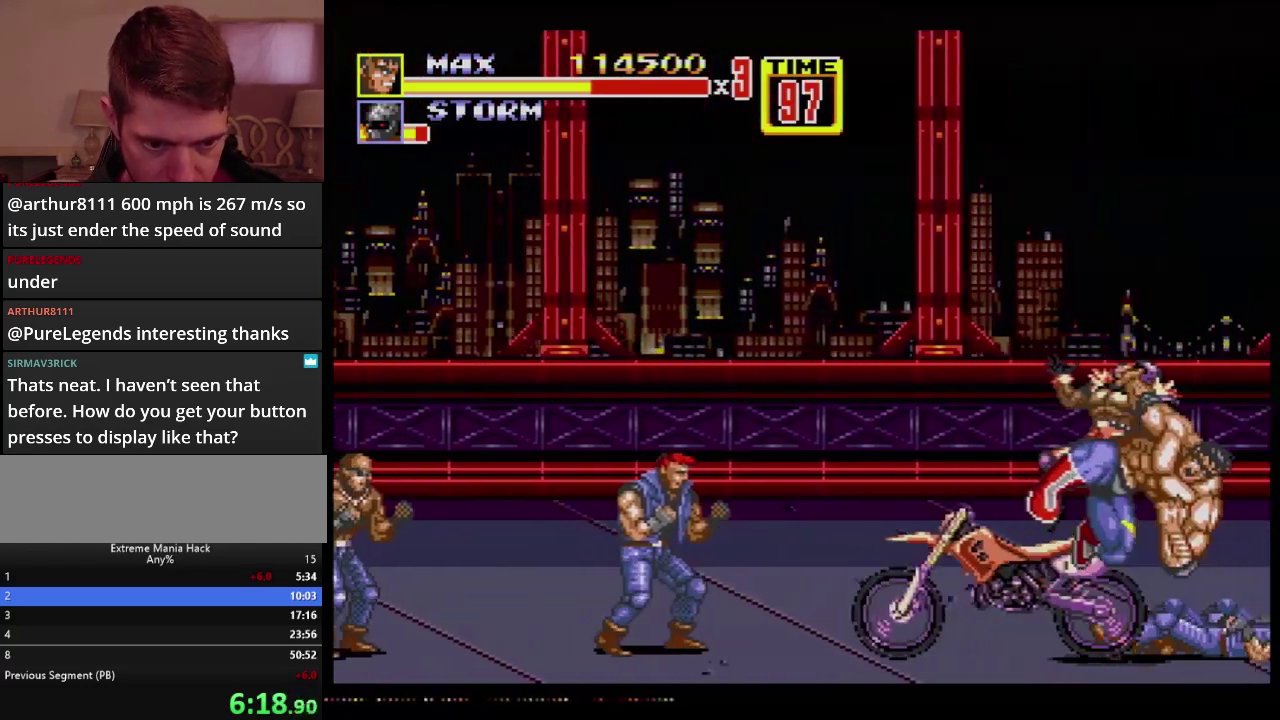
{"buttons": ["DPAD_RIGHT"], "events": [[33, "DPAD_DOWN", "up"], [67, "B", "up"]]}
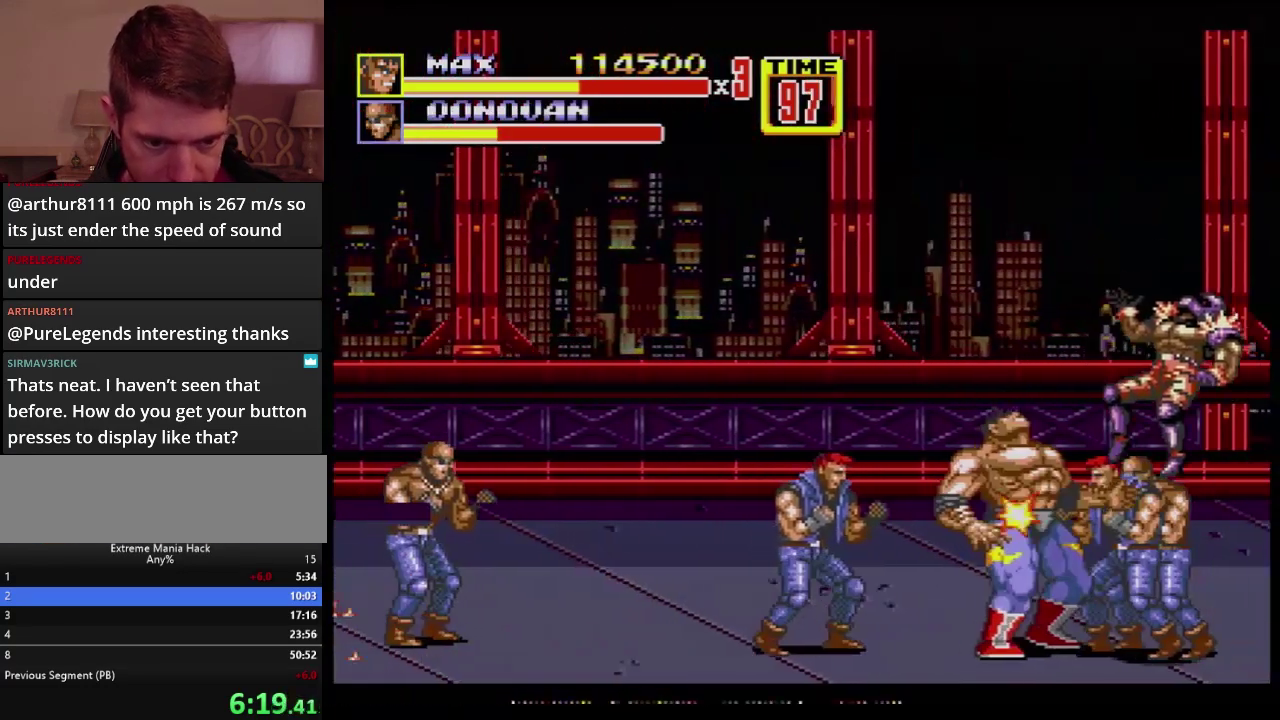
{"buttons": [], "events": [[50, "C", "down"], [100, "C", "up"], [150, "B", "down"], [216, "B", "up"], [317, "B", "down"], [367, "B", "up"], [383, "DPAD_RIGHT", "up"], [417, "A", "down"], [483, "A", "up"]]}
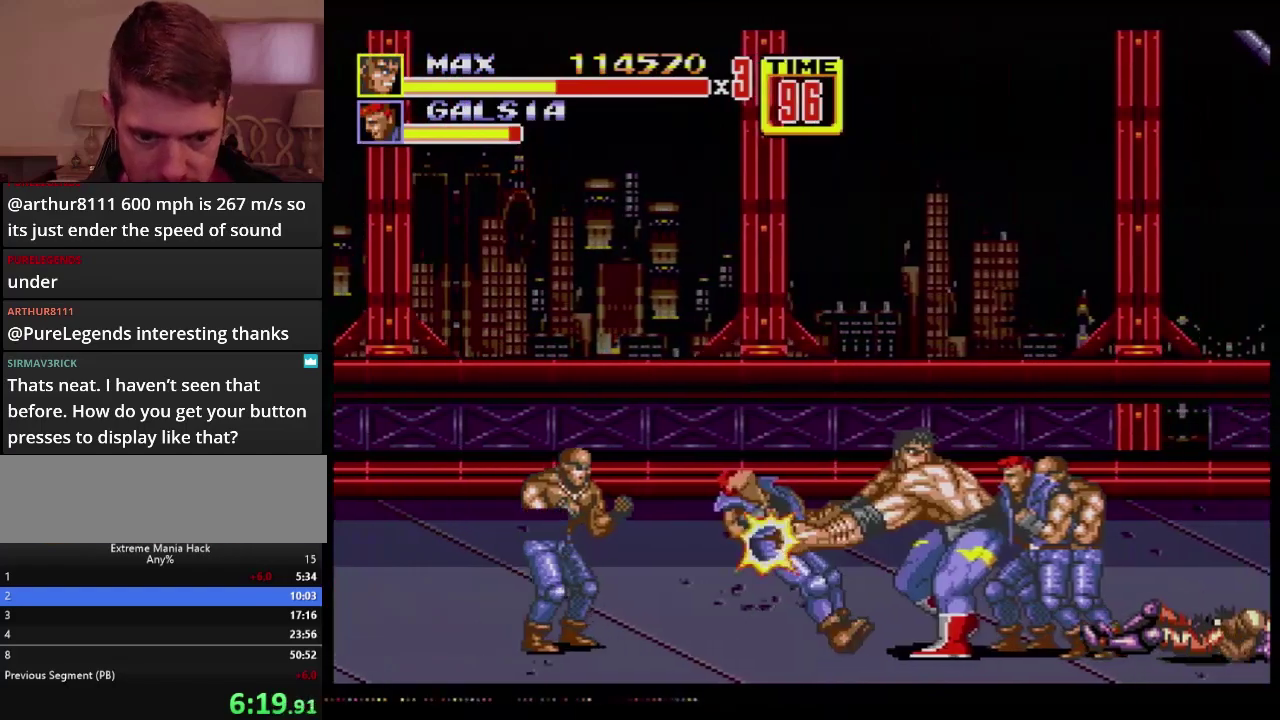
{"buttons": [], "events": []}
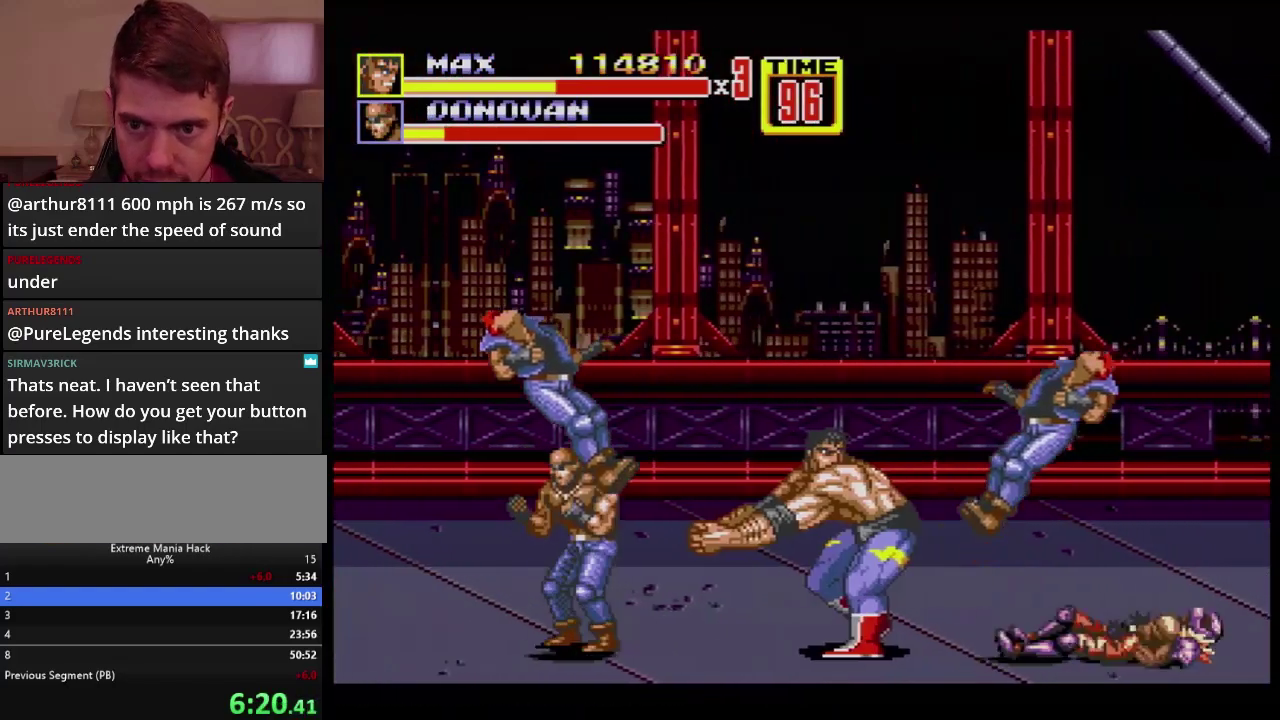
{"buttons": ["B", "DPAD_LEFT"], "events": [[283, "DPAD_RIGHT", "down"], [350, "DPAD_UP", "down"], [467, "DPAD_RIGHT", "up"], [483, "B", "down"], [483, "DPAD_LEFT", "down"], [483, "DPAD_UP", "up"]]}
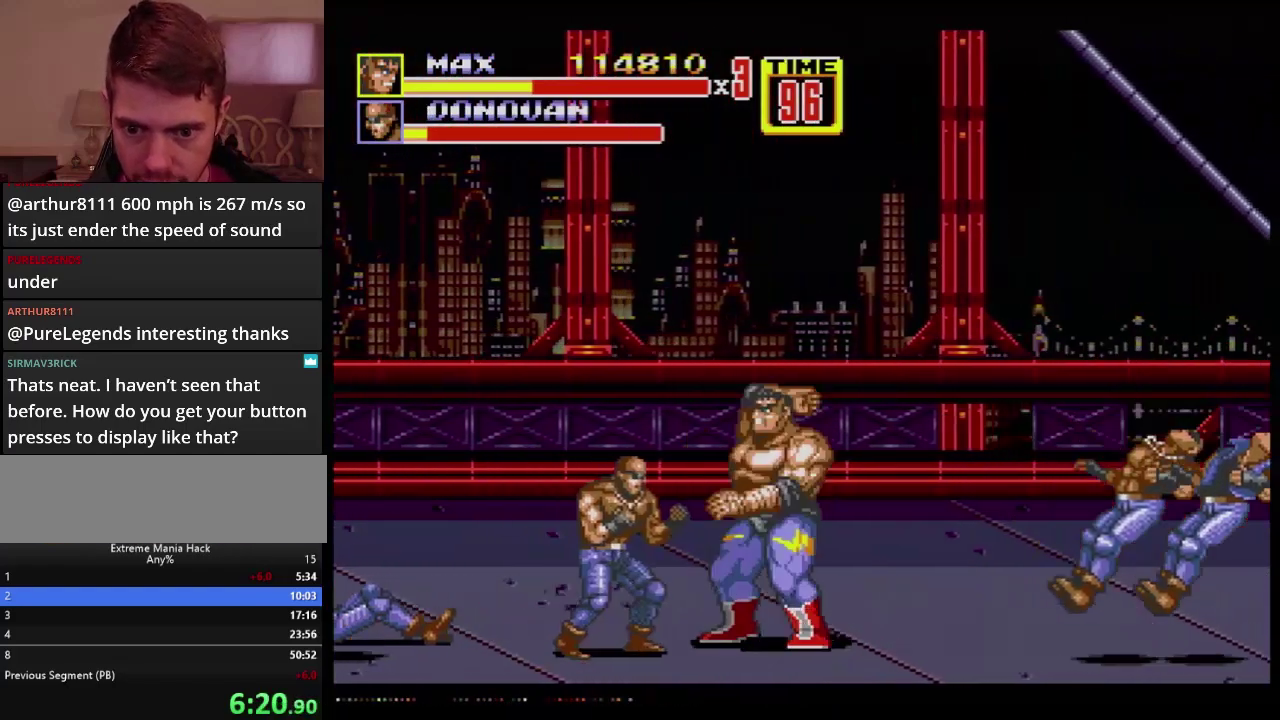
{"buttons": ["DPAD_LEFT"], "events": [[100, "DPAD_LEFT", "up"], [267, "B", "up"], [267, "DPAD_LEFT", "down"], [350, "DPAD_LEFT", "up"], [434, "DPAD_LEFT", "down"]]}
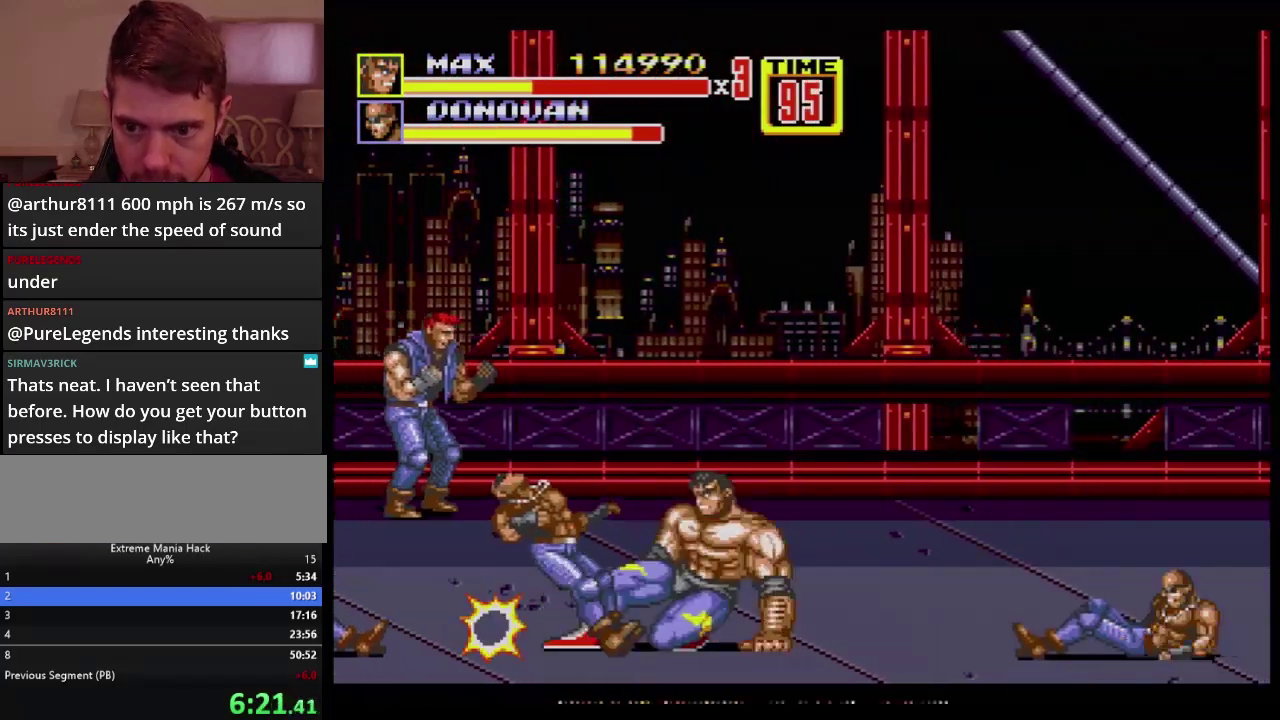
{"buttons": [], "events": [[50, "B", "down"], [267, "DPAD_LEFT", "up"], [417, "B", "up"]]}
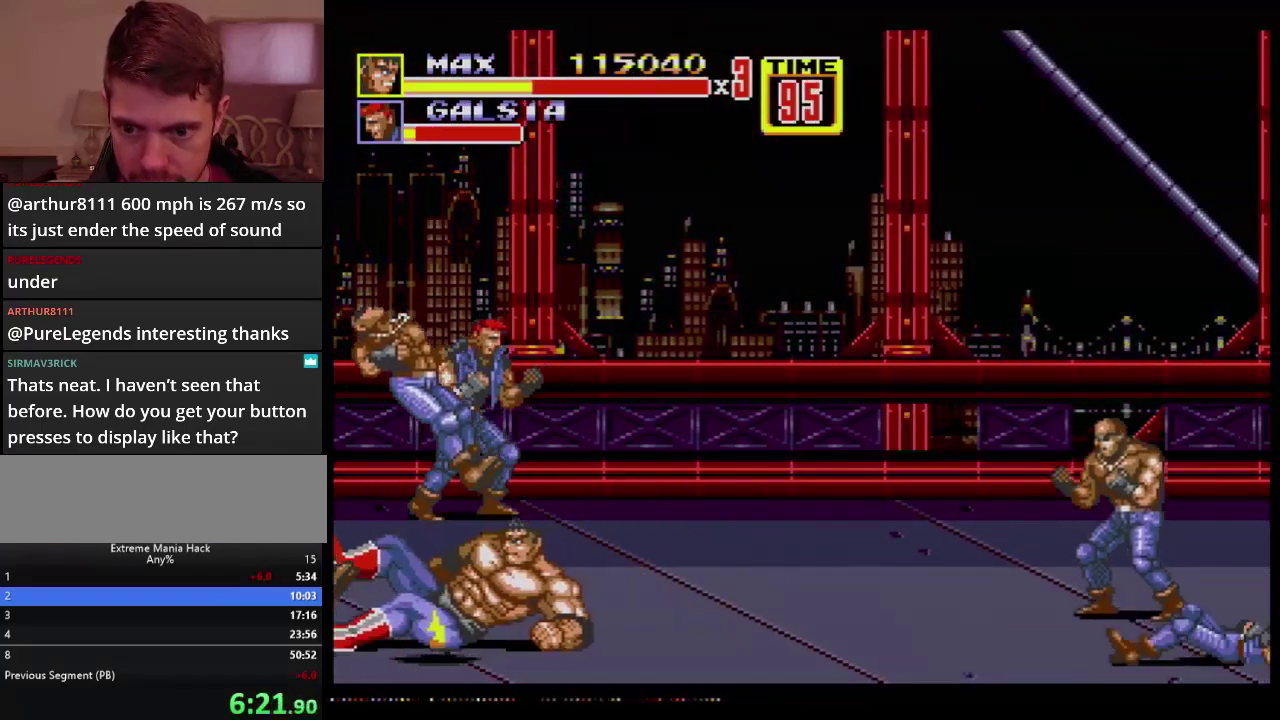
{"buttons": ["B"], "events": [[317, "B", "down"], [367, "B", "up"], [467, "B", "down"]]}
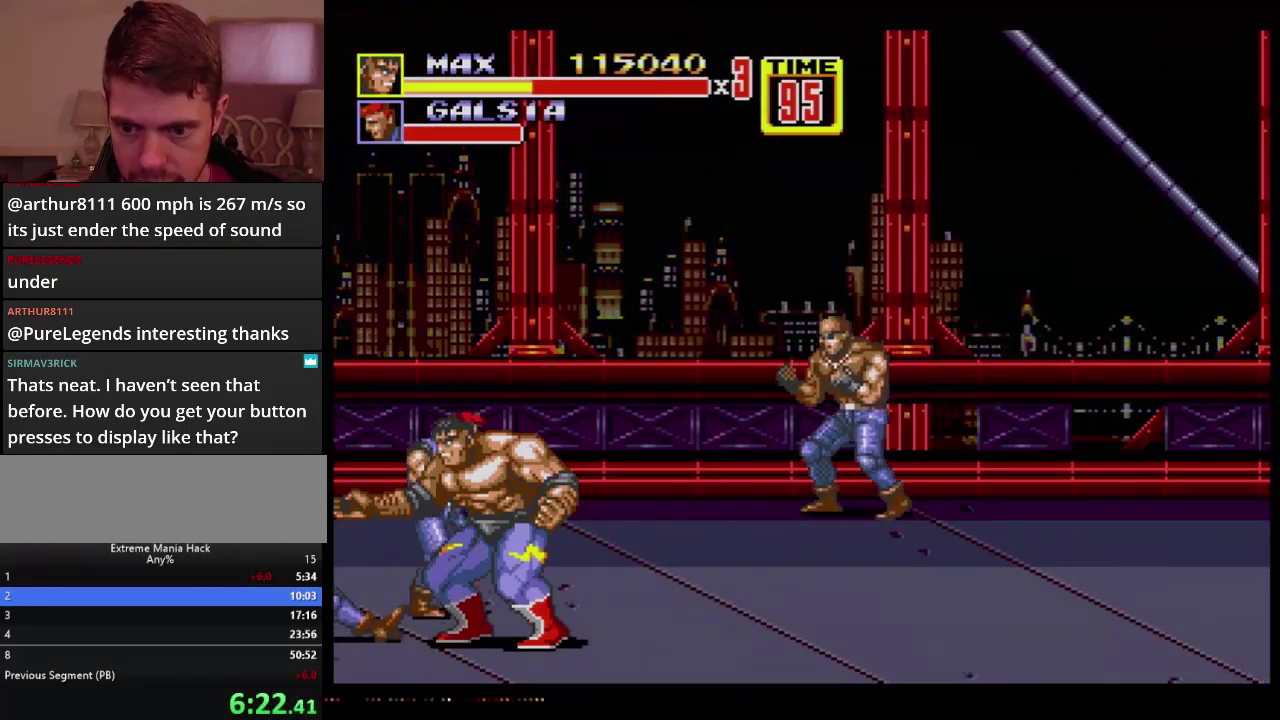
{"buttons": [], "events": [[33, "B", "up"], [150, "B", "down"], [233, "B", "up"], [283, "B", "down"], [467, "B", "up"]]}
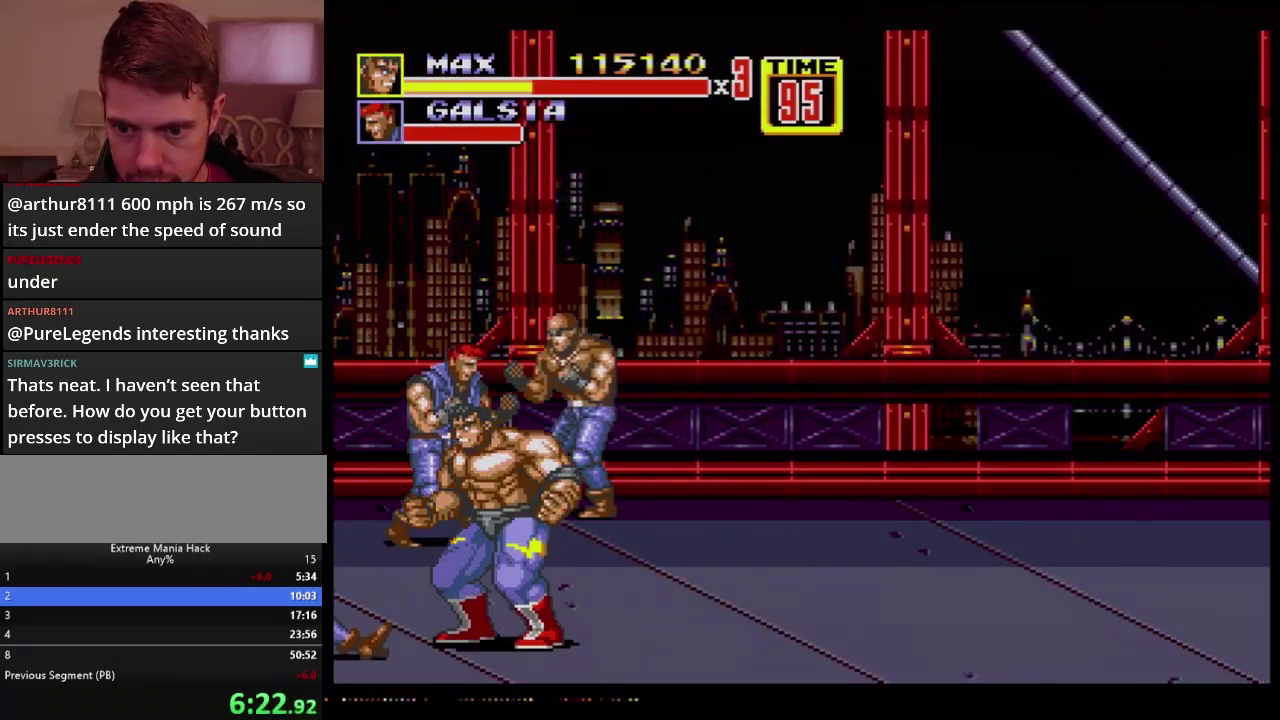
{"buttons": ["DPAD_LEFT"], "events": [[300, "B", "down"], [467, "B", "up"], [501, "DPAD_LEFT", "down"]]}
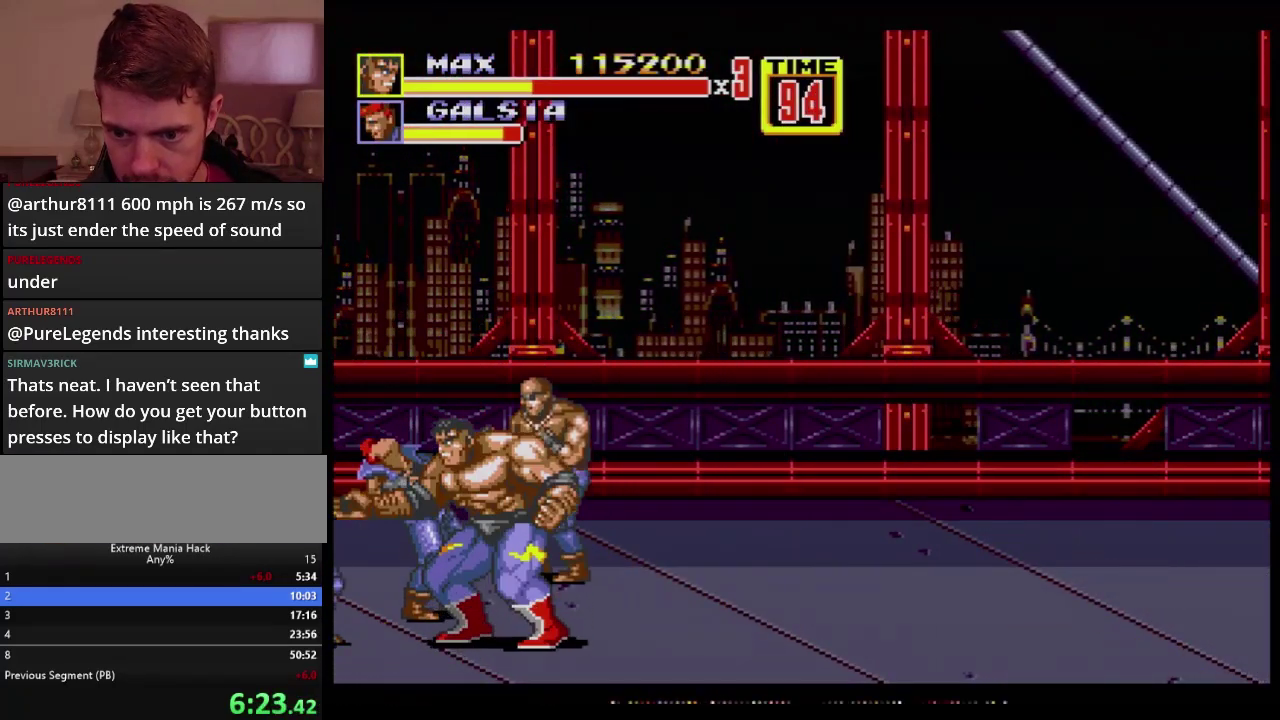
{"buttons": ["B", "DPAD_LEFT"], "events": [[66, "DPAD_LEFT", "up"], [116, "DPAD_LEFT", "down"], [367, "B", "down"]]}
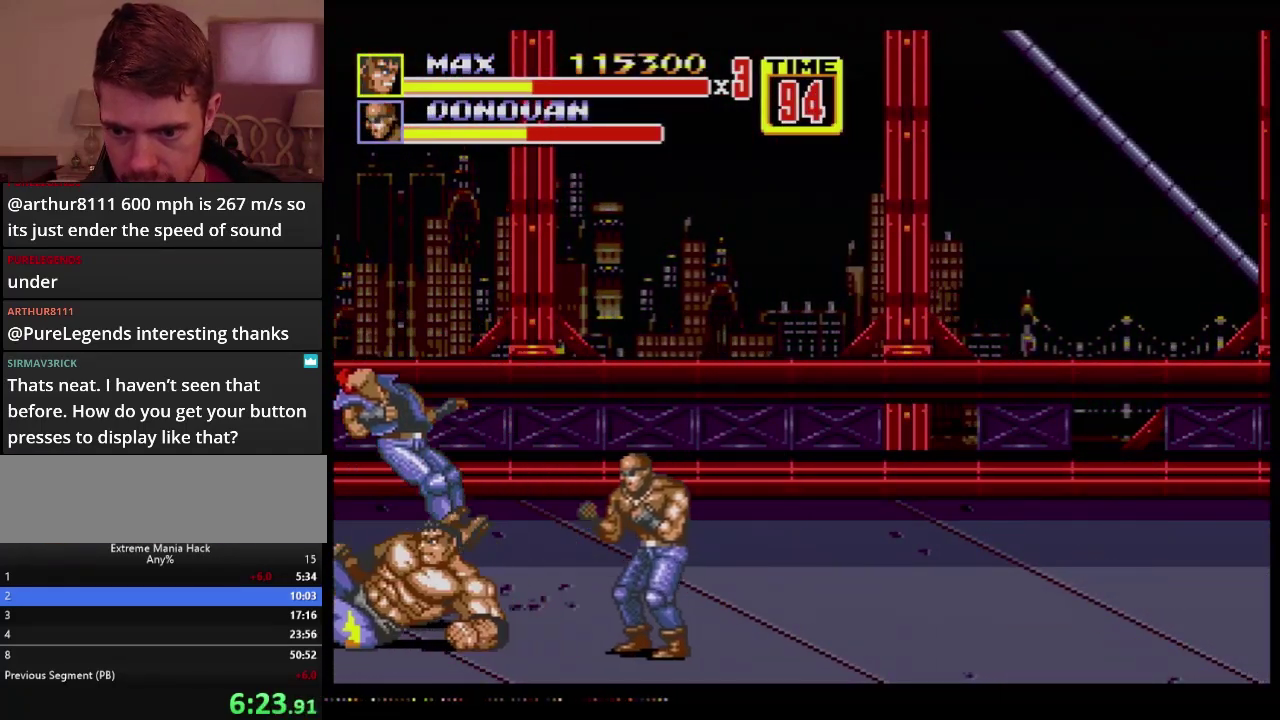
{"buttons": [], "events": [[200, "DPAD_LEFT", "up"], [317, "B", "up"], [367, "DPAD_RIGHT", "down"], [484, "DPAD_RIGHT", "up"]]}
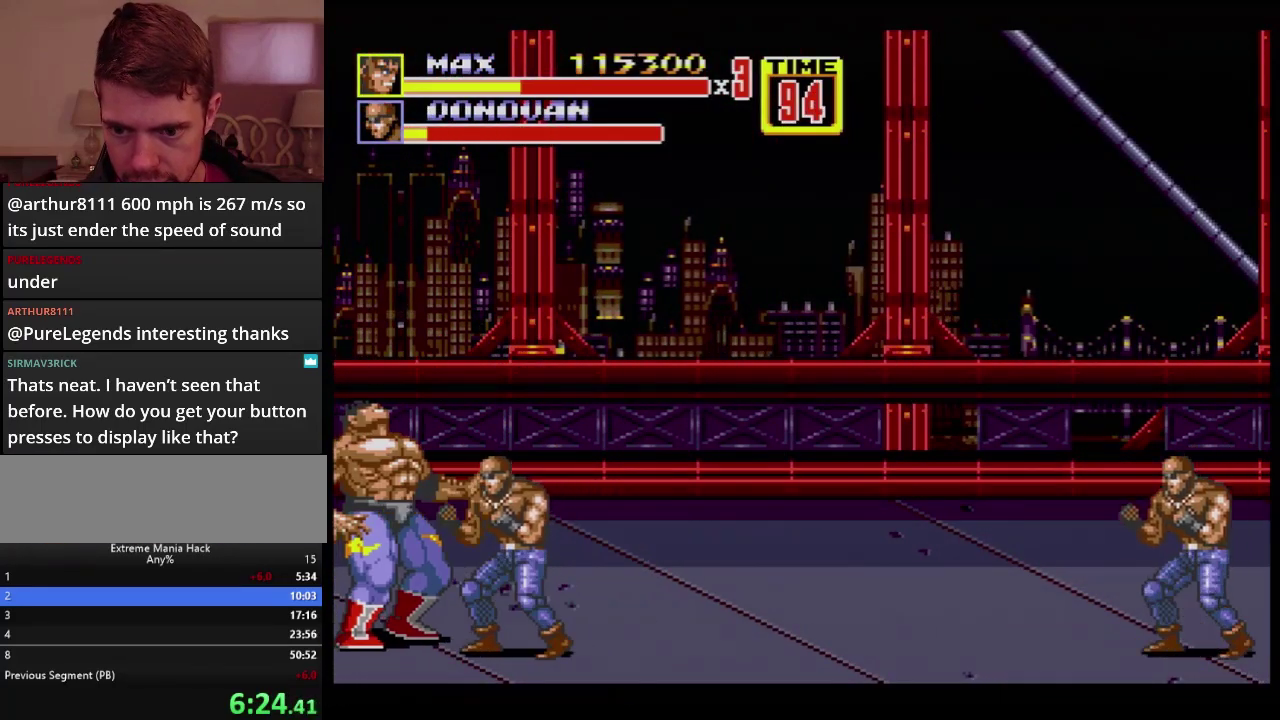
{"buttons": ["B"], "events": [[200, "DPAD_RIGHT", "down"], [300, "B", "down"], [500, "DPAD_RIGHT", "up"]]}
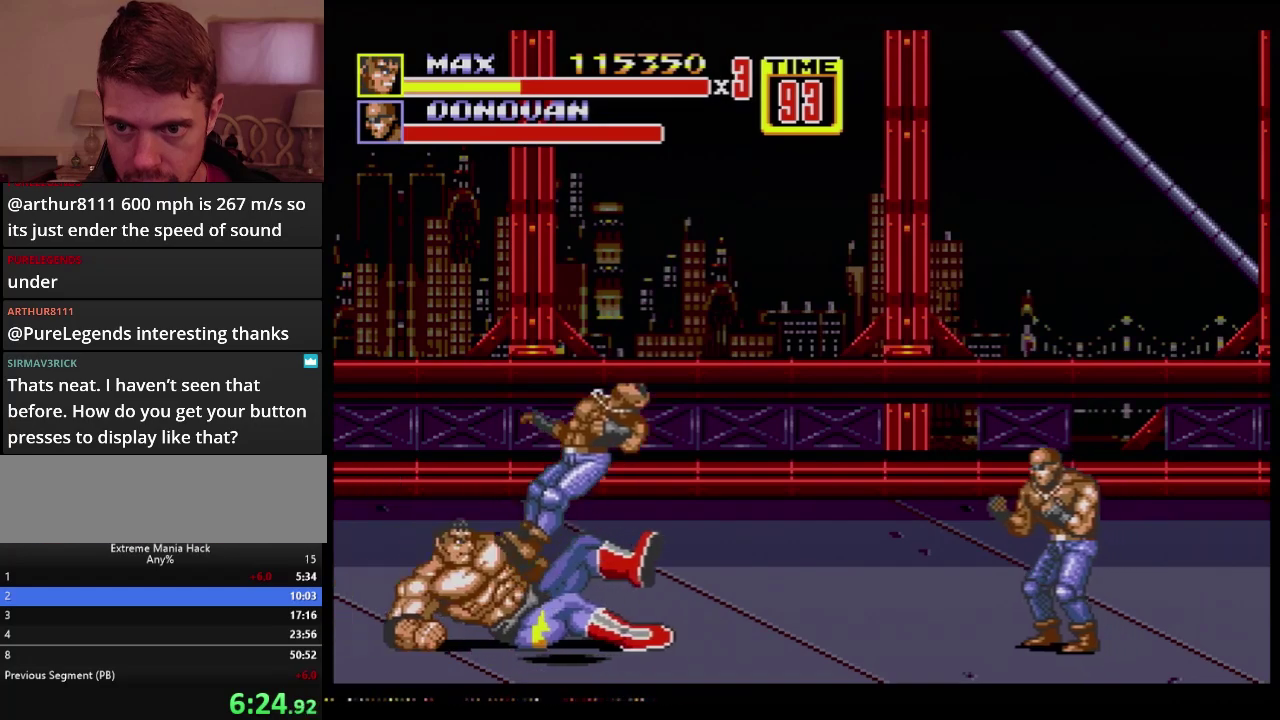
{"buttons": ["C", "DPAD_UP", "DPAD_RIGHT"], "events": [[50, "B", "up"], [350, "DPAD_RIGHT", "down"], [367, "DPAD_UP", "down"], [467, "C", "down"]]}
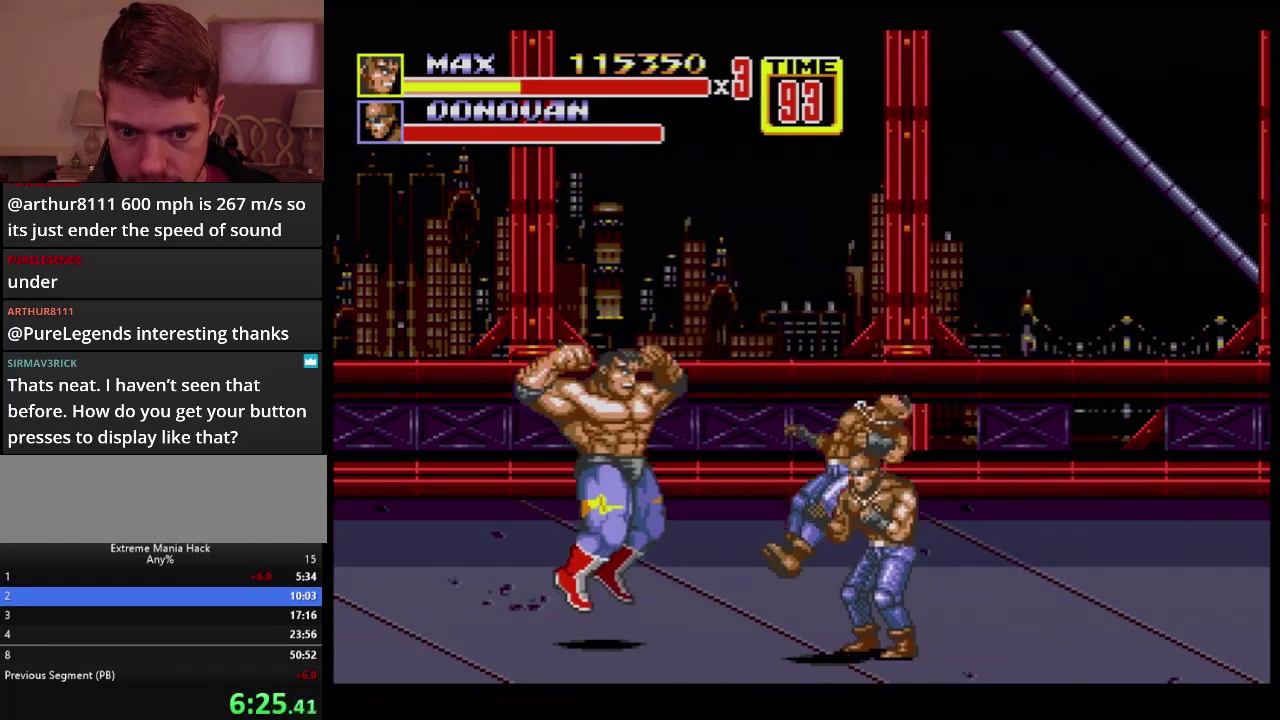
{"buttons": ["DPAD_DOWN", "DPAD_LEFT"], "events": [[33, "C", "up"], [33, "DPAD_DOWN", "down"], [33, "DPAD_UP", "up"], [83, "B", "down"], [150, "B", "up"], [233, "DPAD_RIGHT", "up"], [267, "DPAD_DOWN", "up"], [333, "DPAD_DOWN", "down"], [333, "DPAD_LEFT", "down"]]}
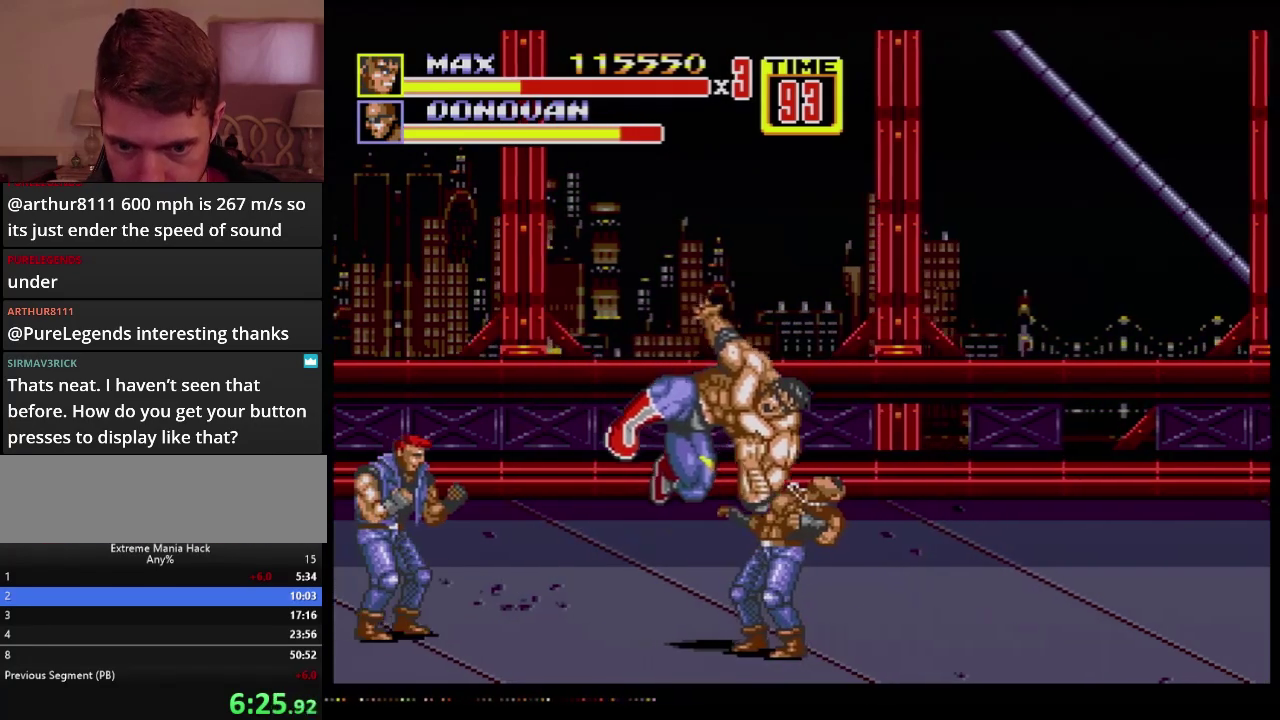
{"buttons": ["C", "DPAD_LEFT"], "events": [[50, "DPAD_DOWN", "up"], [117, "DPAD_UP", "down"], [367, "DPAD_UP", "up"], [484, "C", "down"]]}
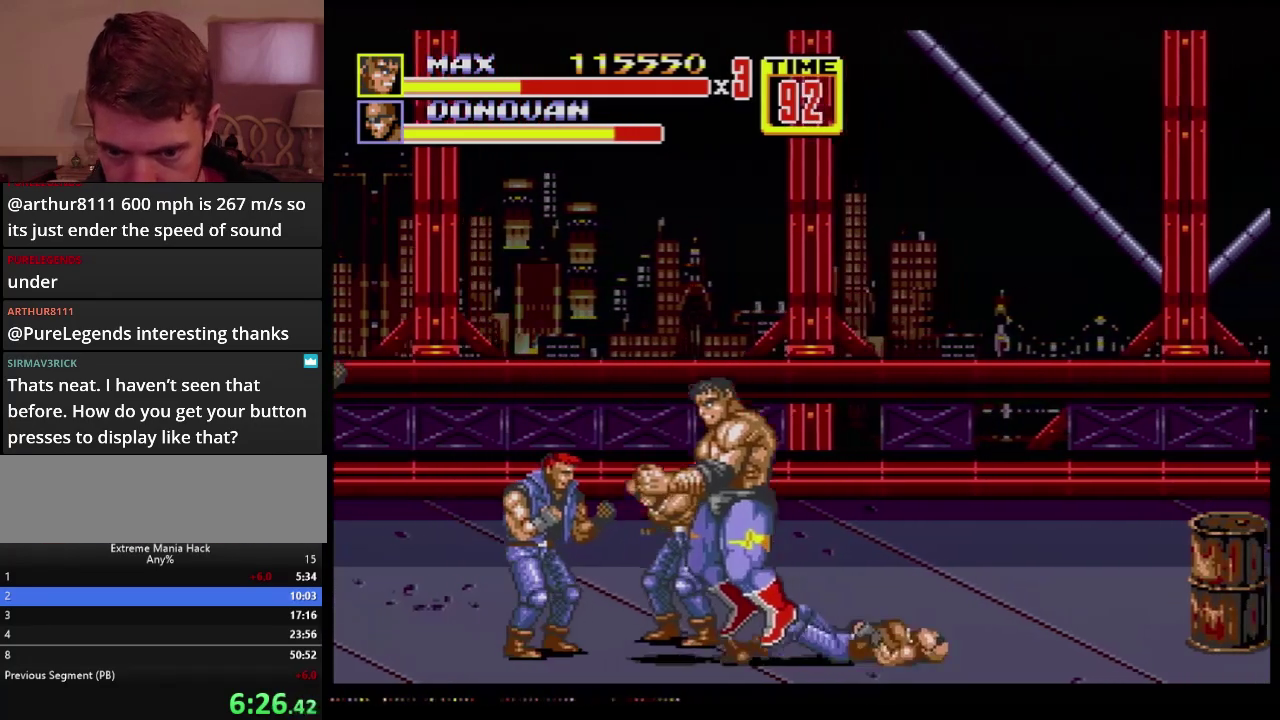
{"buttons": [], "events": [[66, "C", "up"], [166, "B", "down"], [166, "DPAD_LEFT", "up"], [283, "B", "up"]]}
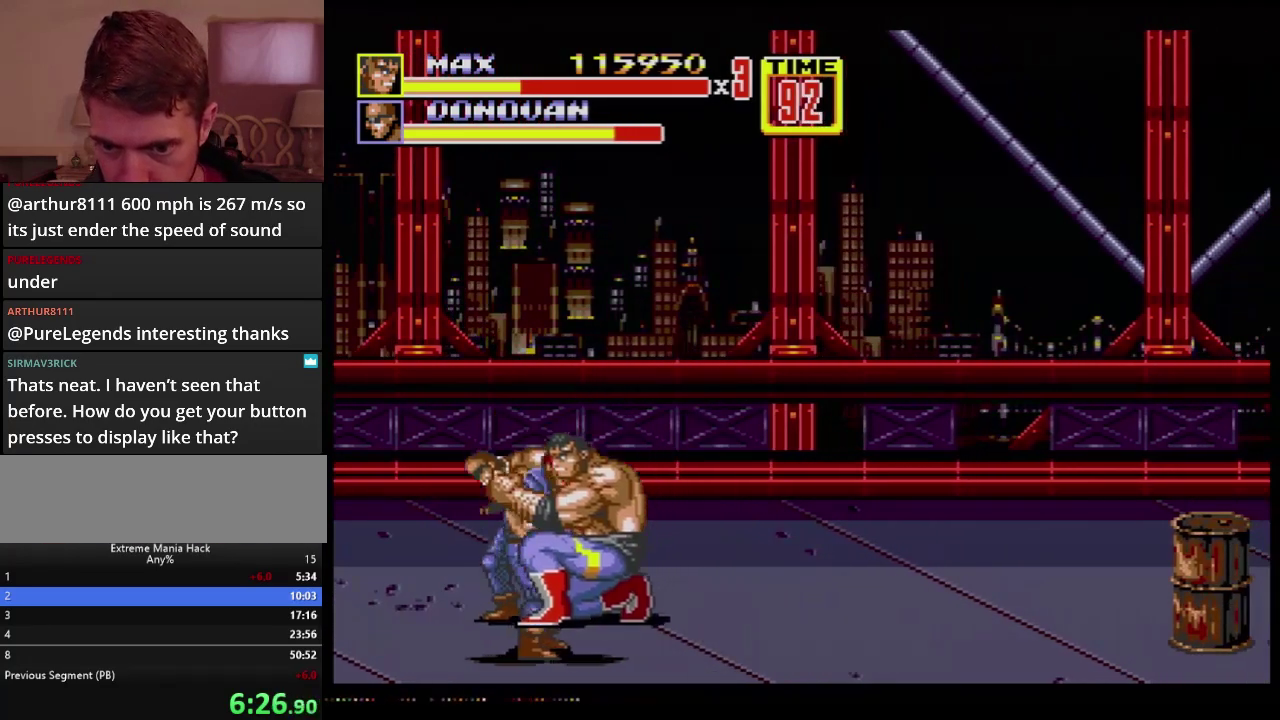
{"buttons": ["DPAD_LEFT"], "events": [[17, "B", "down"], [67, "B", "up"], [151, "B", "down"], [201, "B", "up"], [401, "B", "down"], [401, "DPAD_LEFT", "down"], [468, "B", "up"]]}
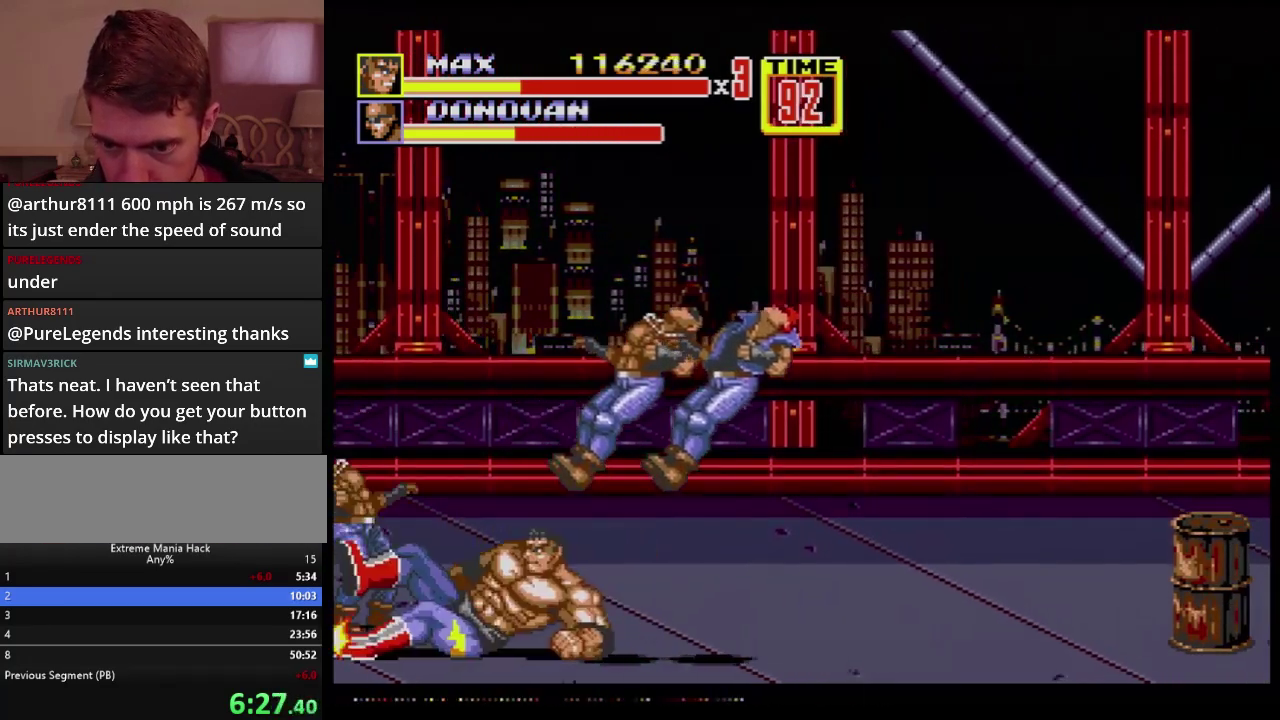
{"buttons": ["DPAD_UP", "DPAD_LEFT"], "events": [[17, "B", "down"], [133, "DPAD_LEFT", "up"], [400, "B", "up"], [417, "DPAD_LEFT", "down"], [417, "DPAD_UP", "down"]]}
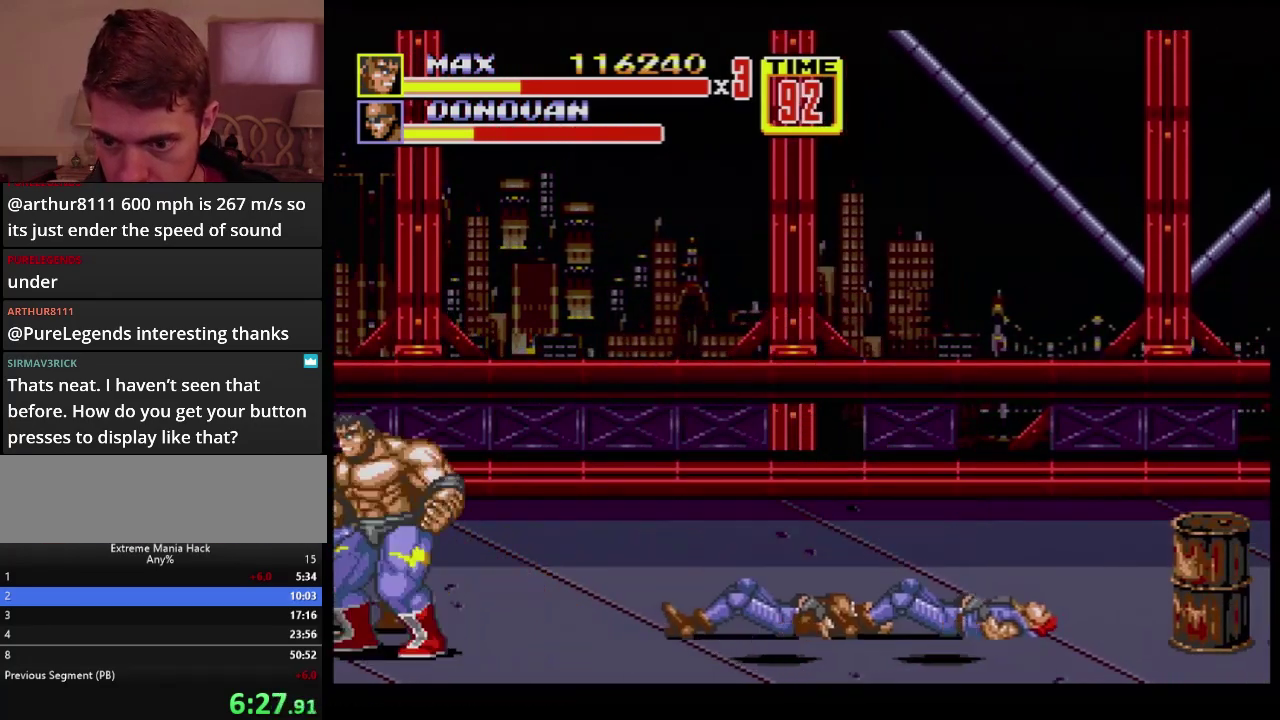
{"buttons": [], "events": [[134, "C", "down"], [217, "C", "up"], [267, "B", "down"], [301, "DPAD_UP", "up"], [367, "B", "up"], [367, "DPAD_LEFT", "up"]]}
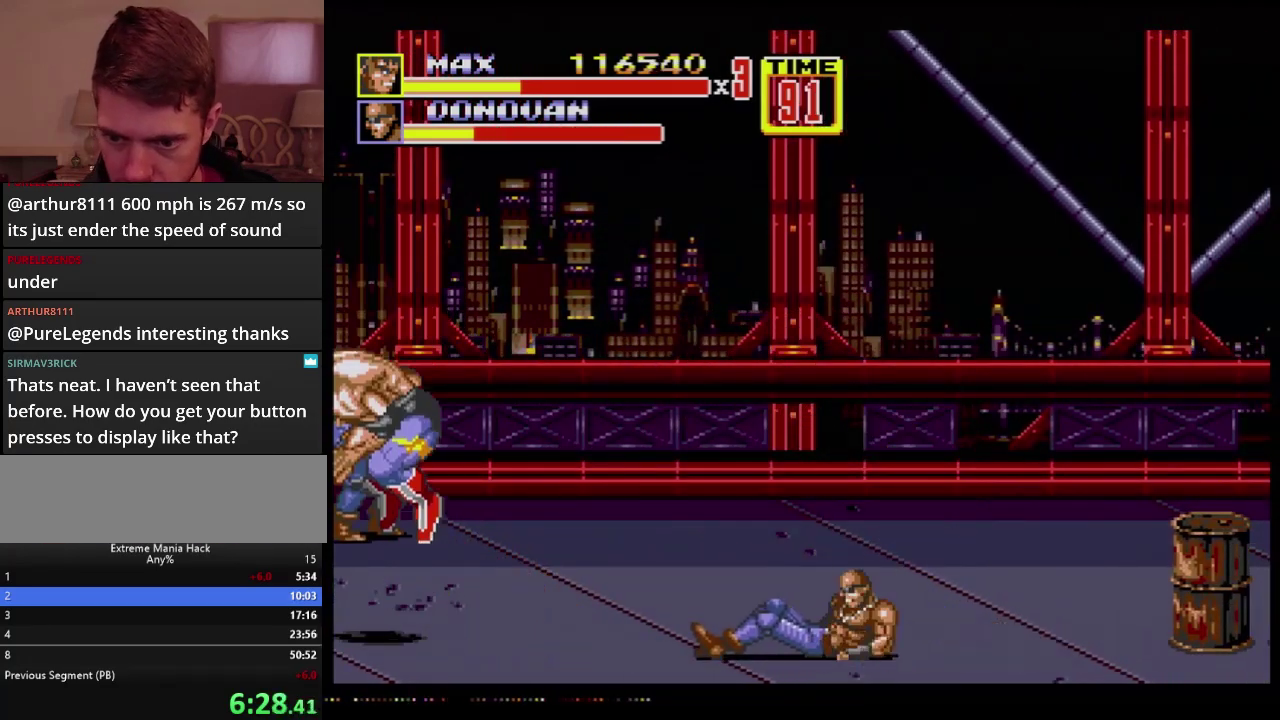
{"buttons": ["DPAD_RIGHT"], "events": [[50, "DPAD_RIGHT", "down"], [83, "DPAD_DOWN", "down"], [350, "DPAD_DOWN", "up"], [350, "DPAD_RIGHT", "up"], [467, "DPAD_RIGHT", "down"]]}